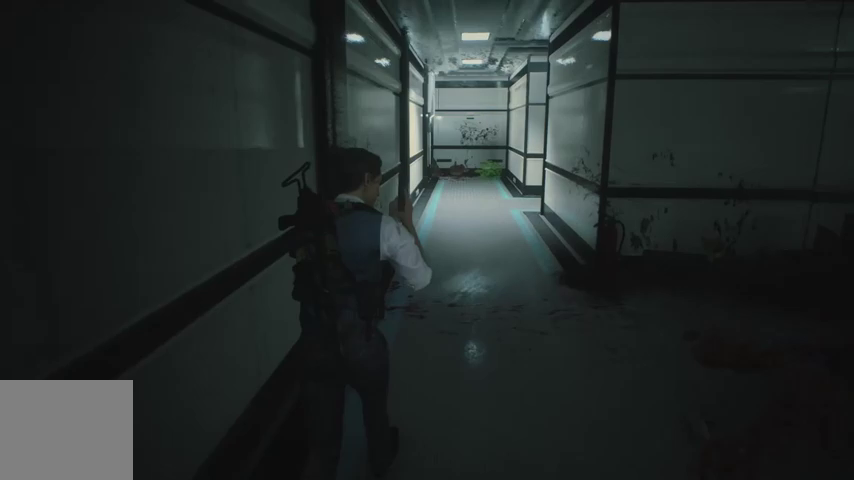
Gameplay with a controller (PlayStation layout); each line is a JSON object with the inputs held at the frame after it. "events" lists button and stick changes between this image and that frame as [ms after this image, input, new state], when the widget could be followed in between.
{"buttons": [], "left_stick": "up", "right_stick": "down-right", "events": [[367, "right_stick", "down-right"]]}
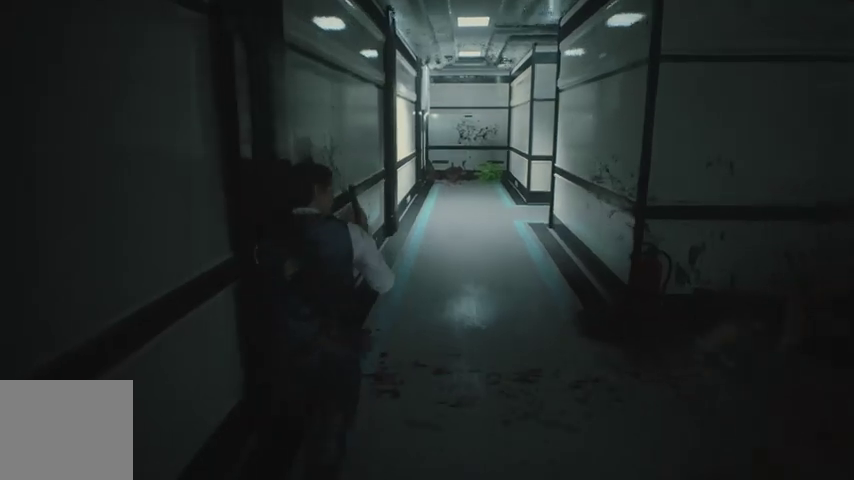
{"buttons": [], "left_stick": "up", "right_stick": "down-right", "events": [[33, "right_stick", "center"], [367, "right_stick", "down-right"]]}
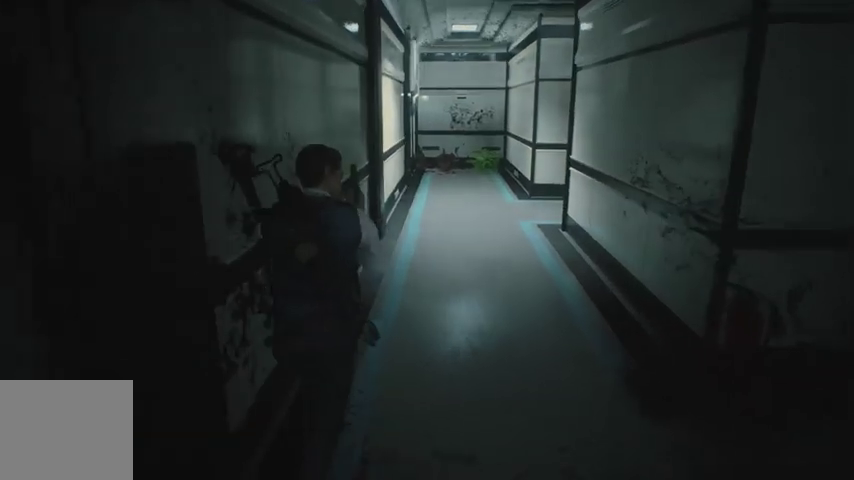
{"buttons": [], "left_stick": "up", "right_stick": "center", "events": [[67, "right_stick", "center"]]}
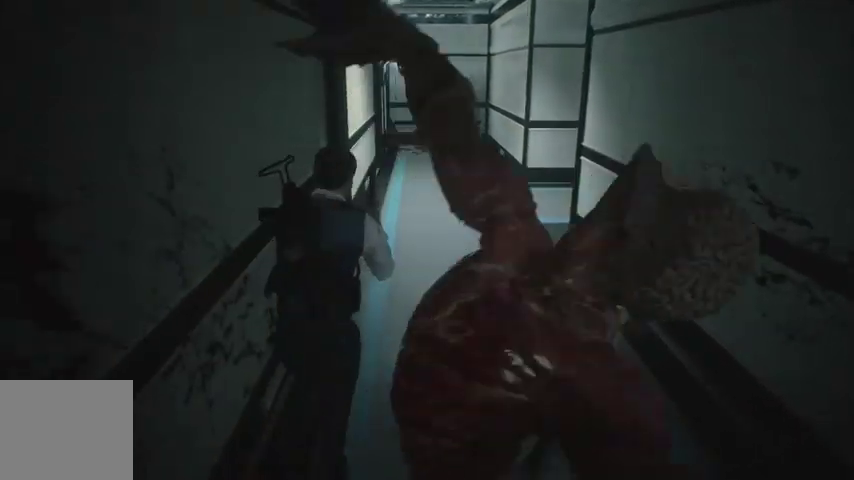
{"buttons": [], "left_stick": "up", "right_stick": "left", "events": [[467, "right_stick", "left"]]}
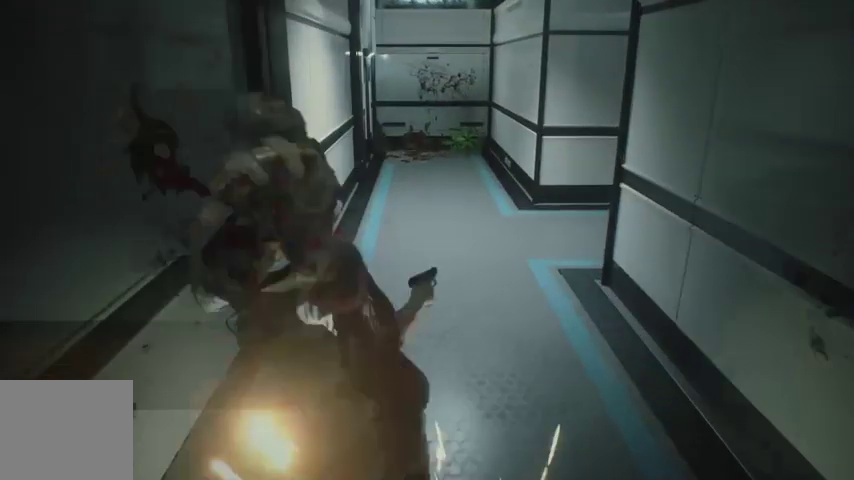
{"buttons": ["R1"], "left_stick": "up", "right_stick": "center", "events": [[100, "right_stick", "center"], [500, "R1", "down"]]}
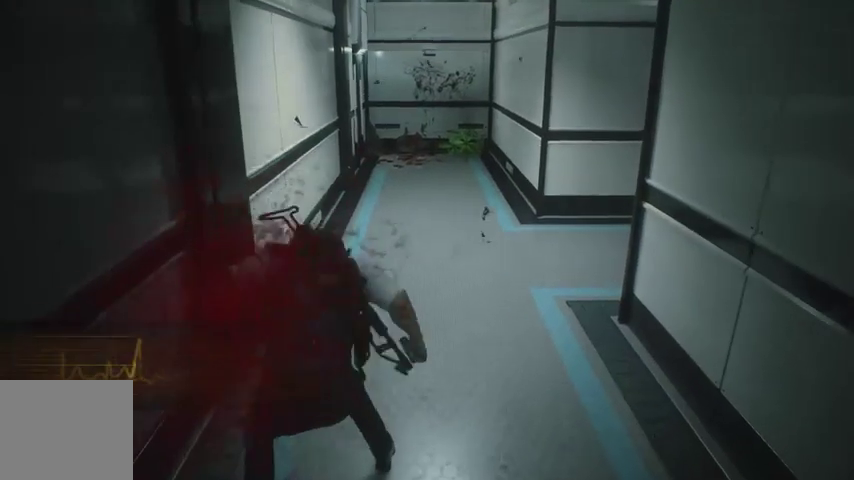
{"buttons": ["R1"], "left_stick": "up", "right_stick": "left", "events": [[67, "R1", "up"], [200, "R1", "down"], [200, "right_stick", "left"], [233, "R1", "up"], [333, "R1", "down"], [400, "R1", "up"], [467, "R1", "down"]]}
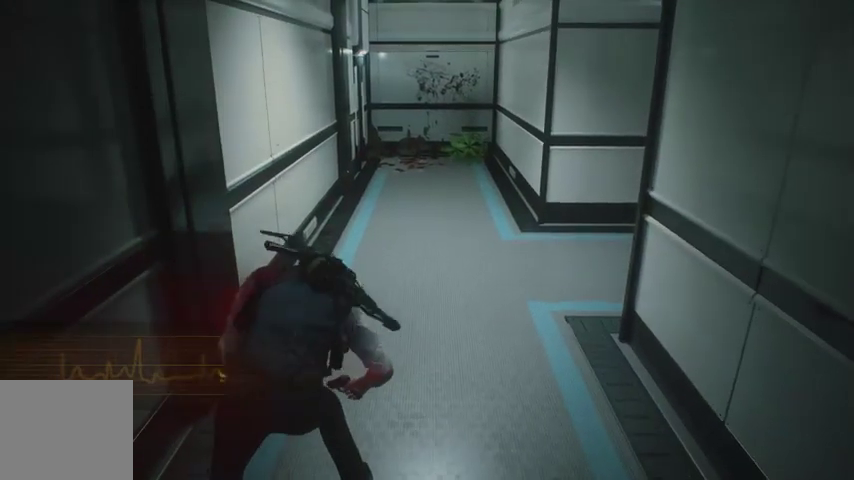
{"buttons": [], "left_stick": "up", "right_stick": "left", "events": [[33, "R1", "up"], [133, "R1", "down"], [167, "R1", "up"], [267, "R1", "down"], [333, "R1", "up"], [400, "R1", "down"], [467, "R1", "up"]]}
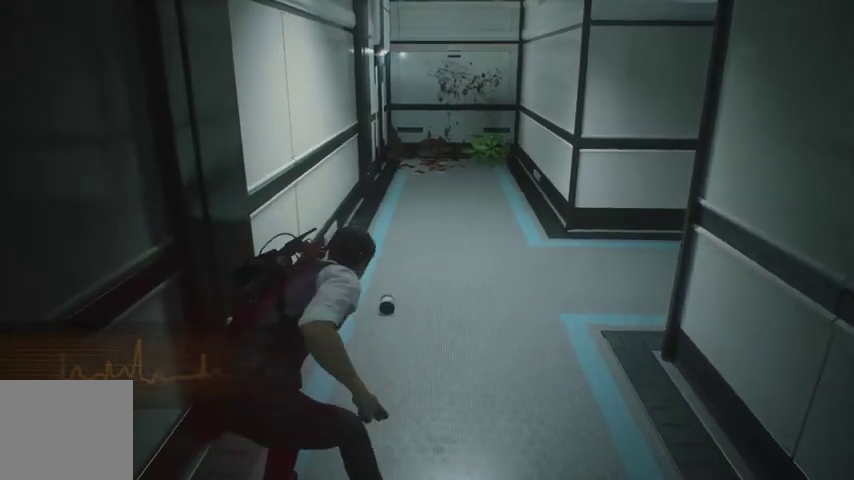
{"buttons": ["R1"], "left_stick": "up", "right_stick": "center", "events": [[67, "R1", "down"], [67, "right_stick", "center"], [100, "R1", "up"], [200, "R1", "down"], [267, "R1", "up"], [333, "R1", "down"], [400, "R1", "up"], [500, "R1", "down"]]}
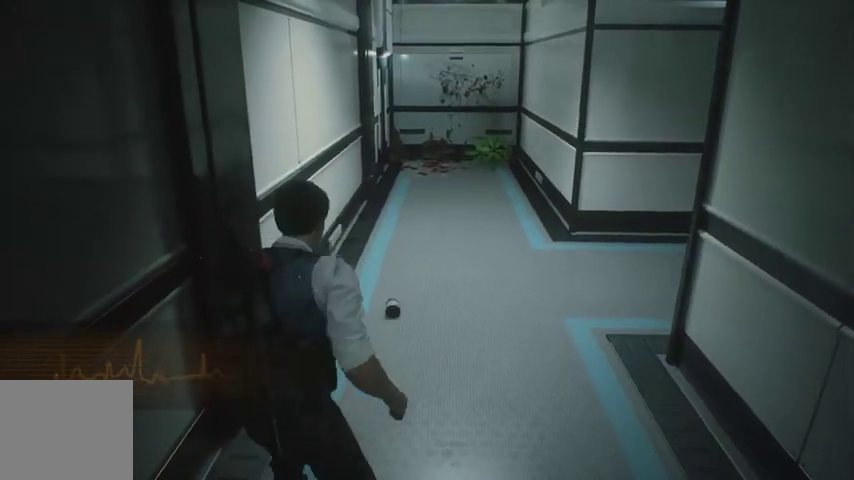
{"buttons": [], "left_stick": "up", "right_stick": "center", "events": [[67, "R1", "up"], [167, "R1", "down"], [233, "R1", "up"]]}
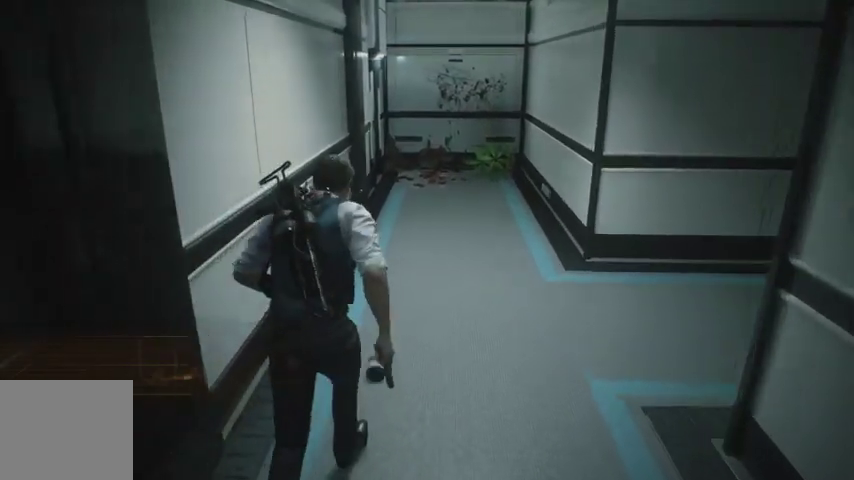
{"buttons": [], "left_stick": "up", "right_stick": "left", "events": [[300, "right_stick", "left"]]}
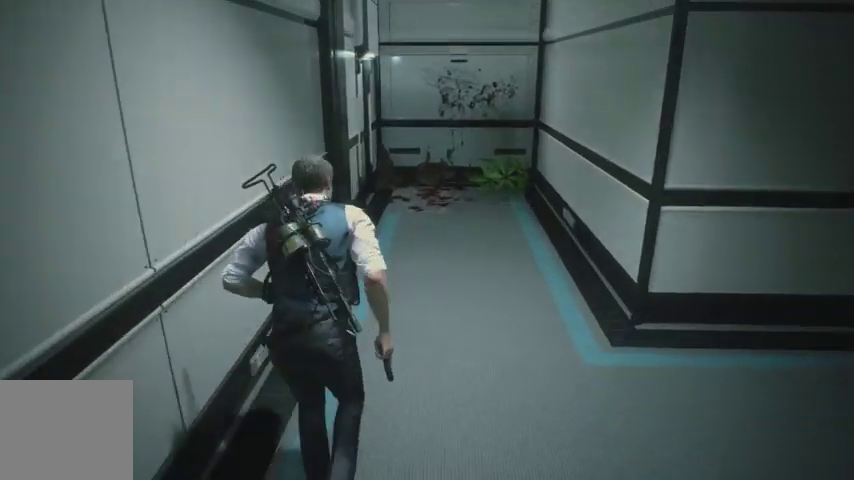
{"buttons": [], "left_stick": "up", "right_stick": "left", "events": []}
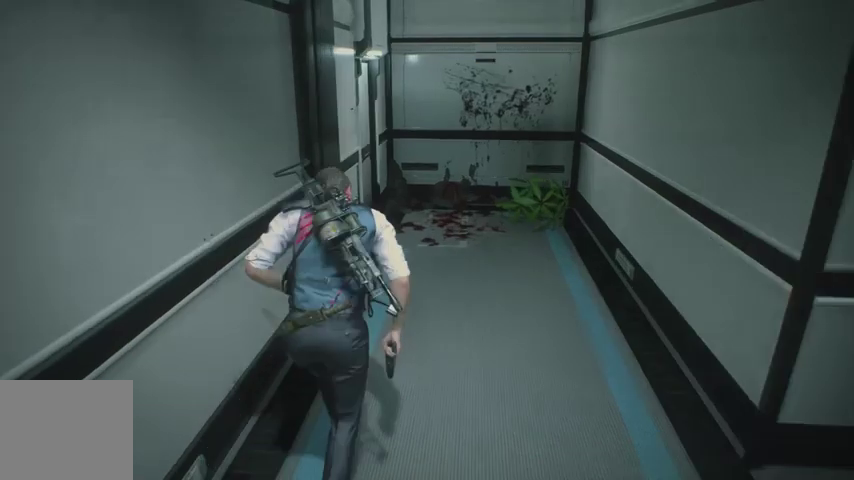
{"buttons": [], "left_stick": "up", "right_stick": "left", "events": []}
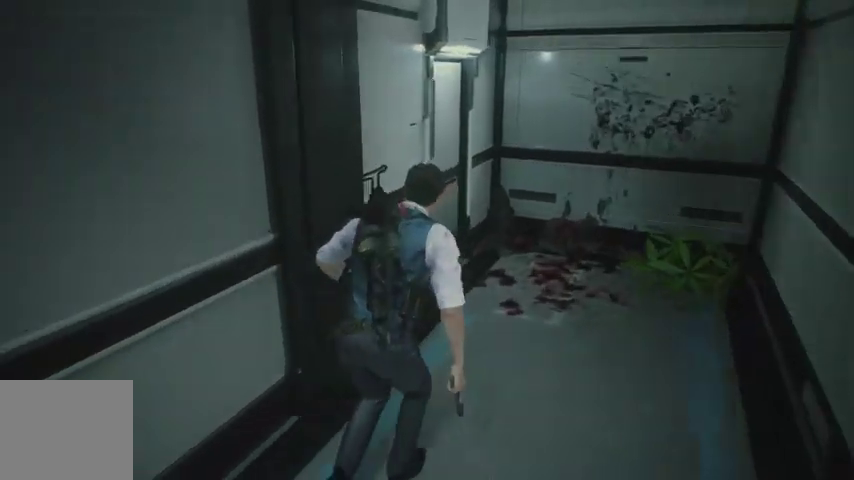
{"buttons": [], "left_stick": "up-right", "right_stick": "left", "events": [[133, "left_stick", "up-right"]]}
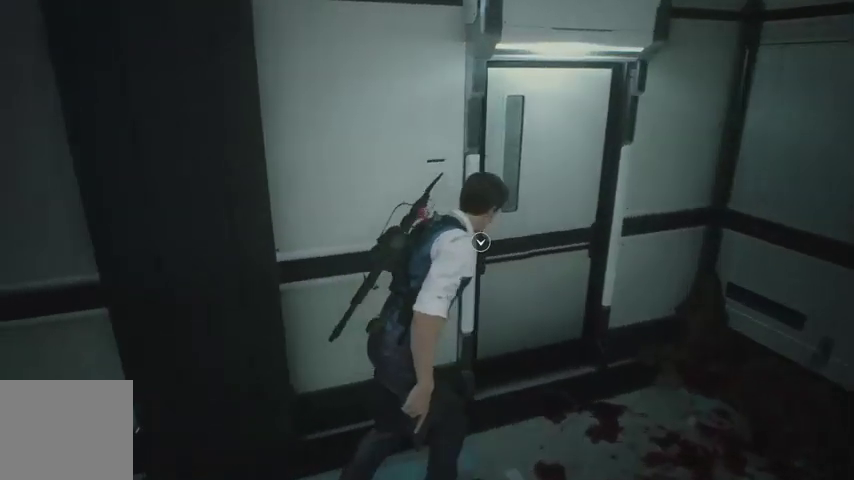
{"buttons": [], "left_stick": "up-left", "right_stick": "left", "events": [[67, "right_stick", "center"], [133, "left_stick", "up"], [167, "CROSS", "down"], [233, "CROSS", "up"], [300, "CROSS", "down"], [333, "left_stick", "up-left"], [400, "CROSS", "up"], [500, "right_stick", "left"]]}
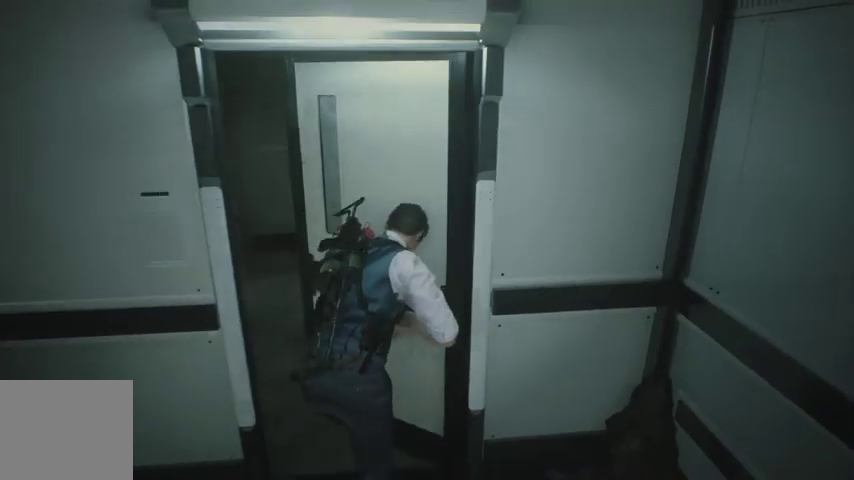
{"buttons": [], "left_stick": "up", "right_stick": "left", "events": [[433, "left_stick", "up"]]}